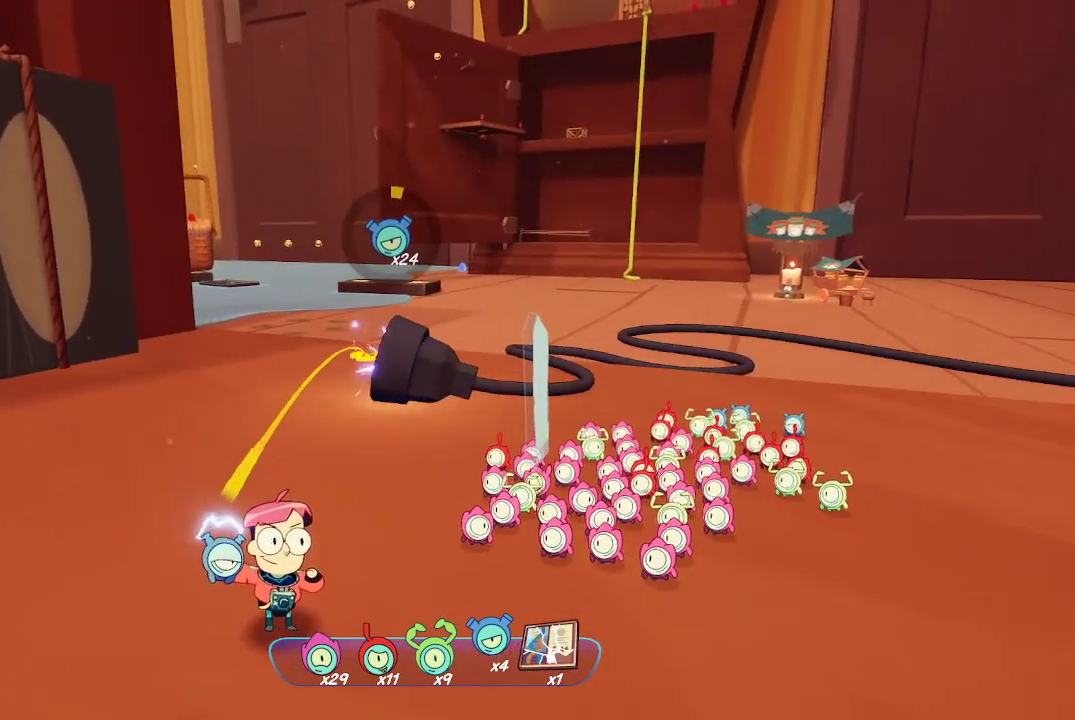
Gameplay with a controller (Xbox layout); each line is a JSON object with the inputs held at the frame after it. "events" lists button and stick changes between this image and that frame as [ms after this image, input, new state], when the widget could be followed in between. Not read: L3.
{"buttons": ["L2"], "left_stick": "center", "right_stick": "up-left", "events": [[400, "right_stick", "up"], [467, "right_stick", "up-left"]]}
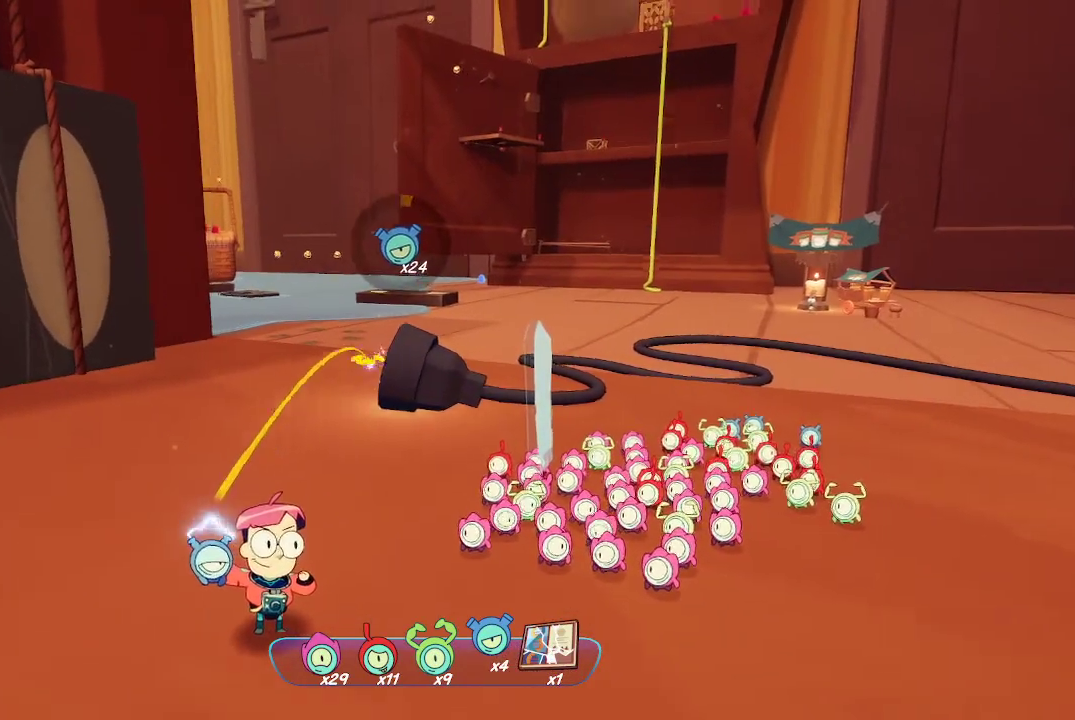
{"buttons": ["L2"], "left_stick": "center", "right_stick": "center", "events": [[233, "right_stick", "center"]]}
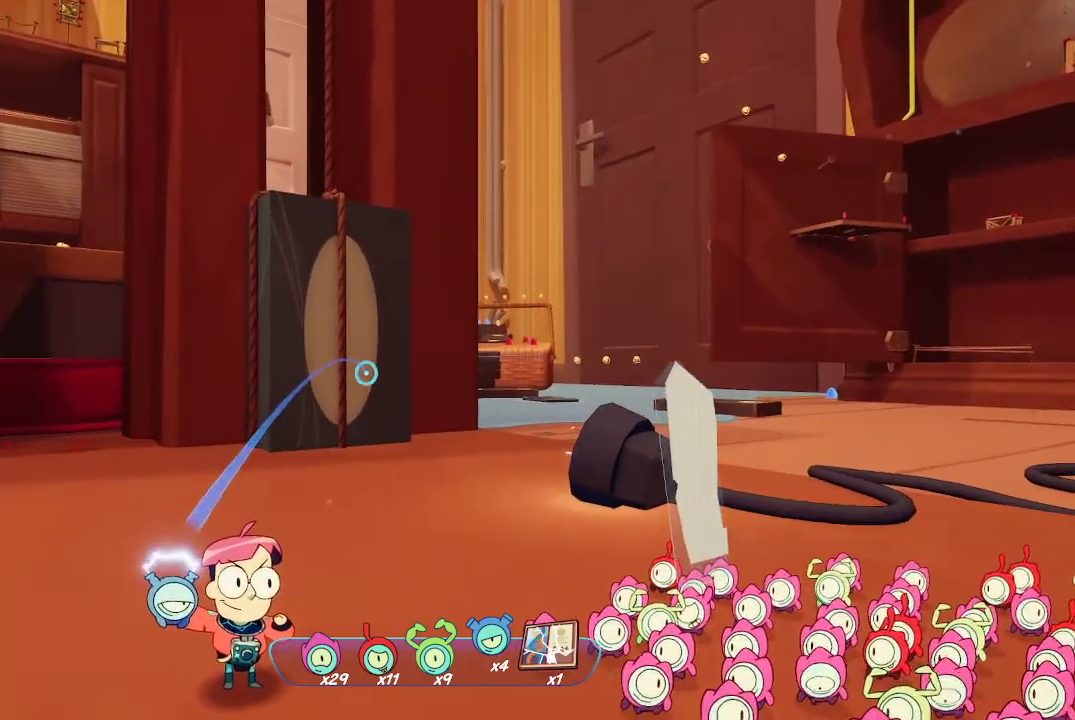
{"buttons": ["L2"], "left_stick": "center", "right_stick": "center", "events": [[267, "right_stick", "down-left"], [500, "right_stick", "center"]]}
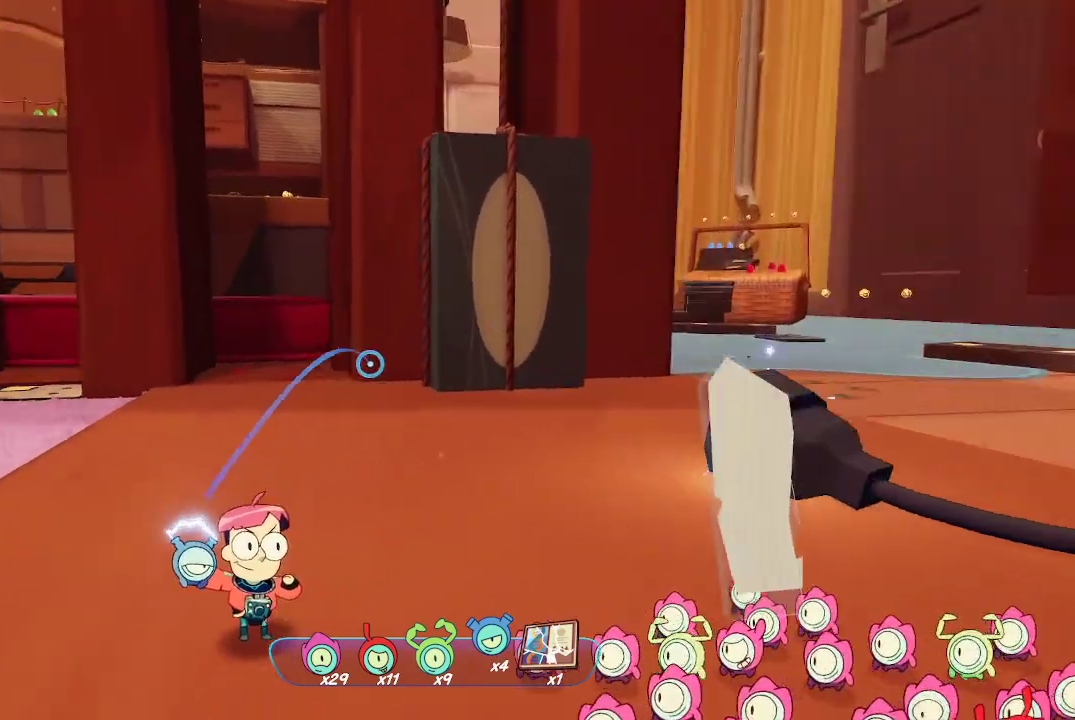
{"buttons": ["L2"], "left_stick": "center", "right_stick": "down-left", "events": [[367, "right_stick", "down-left"]]}
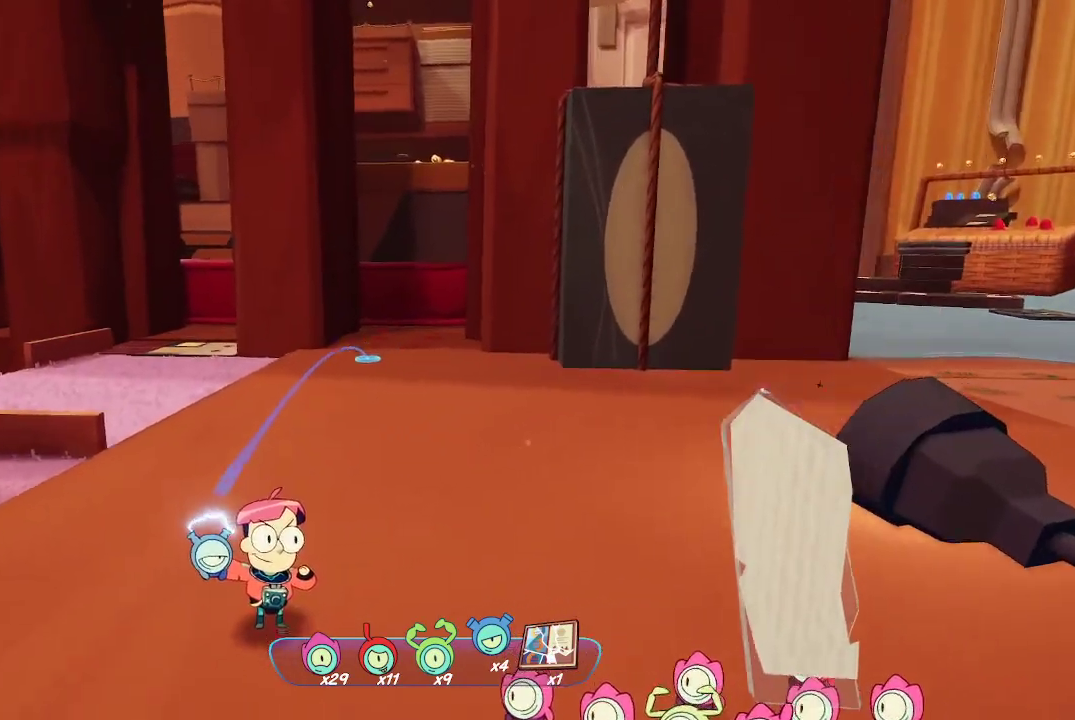
{"buttons": [], "left_stick": "up-right", "right_stick": "center", "events": [[133, "left_stick", "up"], [233, "L2", "up"], [400, "right_stick", "center"], [433, "left_stick", "up-right"]]}
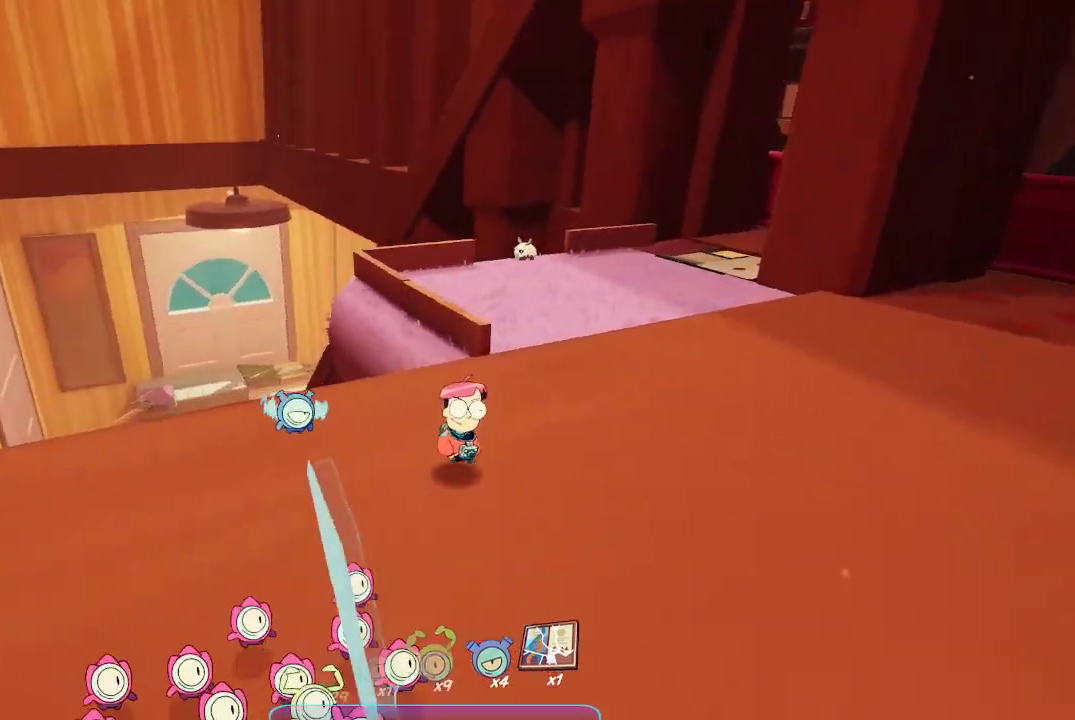
{"buttons": [], "left_stick": "up-right", "right_stick": "center", "events": []}
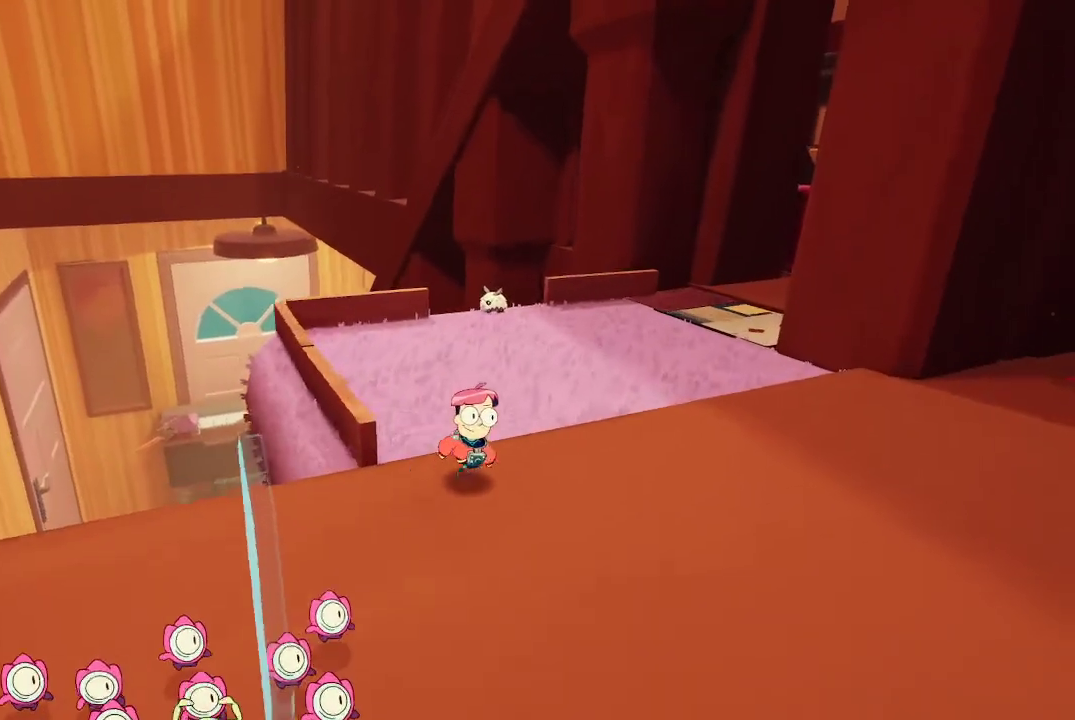
{"buttons": [], "left_stick": "up", "right_stick": "center", "events": [[67, "left_stick", "up"], [133, "right_stick", "down"], [500, "right_stick", "center"]]}
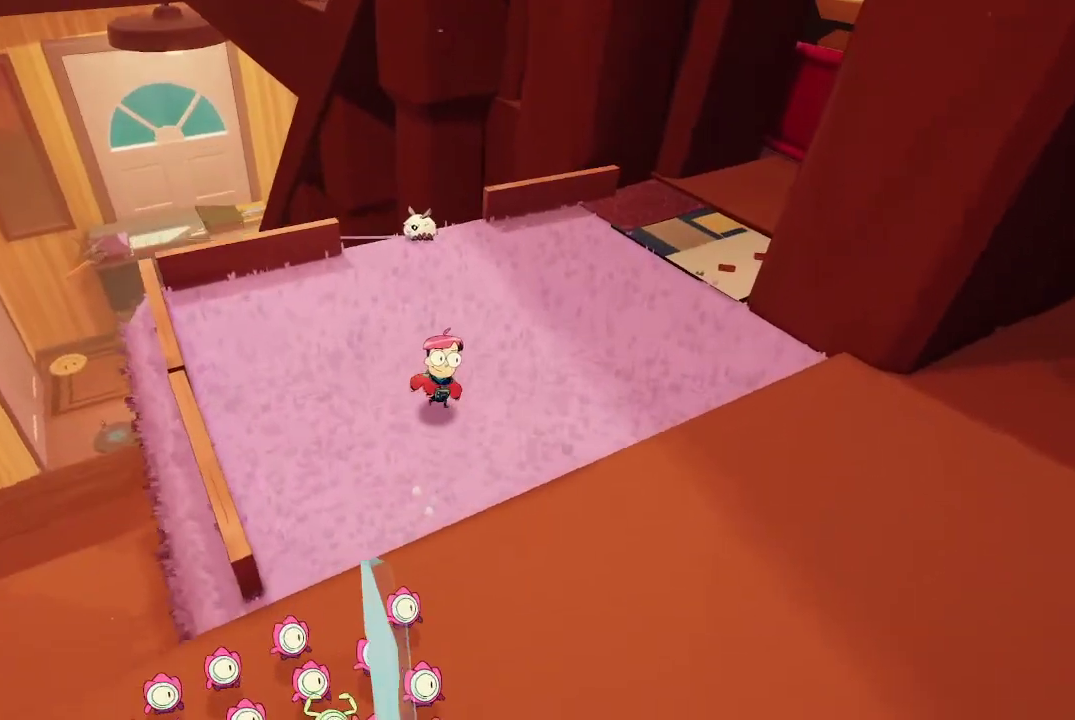
{"buttons": [], "left_stick": "center", "right_stick": "right", "events": [[300, "right_stick", "down-right"], [367, "right_stick", "right"], [400, "left_stick", "center"]]}
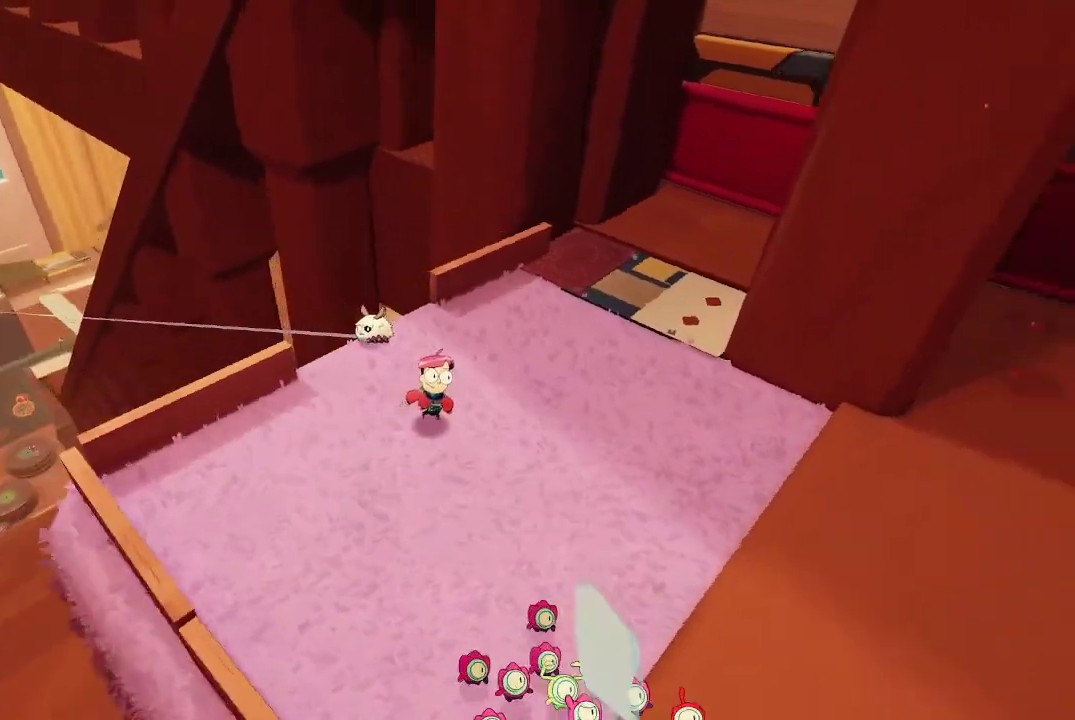
{"buttons": [], "left_stick": "up", "right_stick": "center", "events": [[167, "right_stick", "up-right"], [200, "left_stick", "up"], [300, "right_stick", "up"], [400, "right_stick", "center"]]}
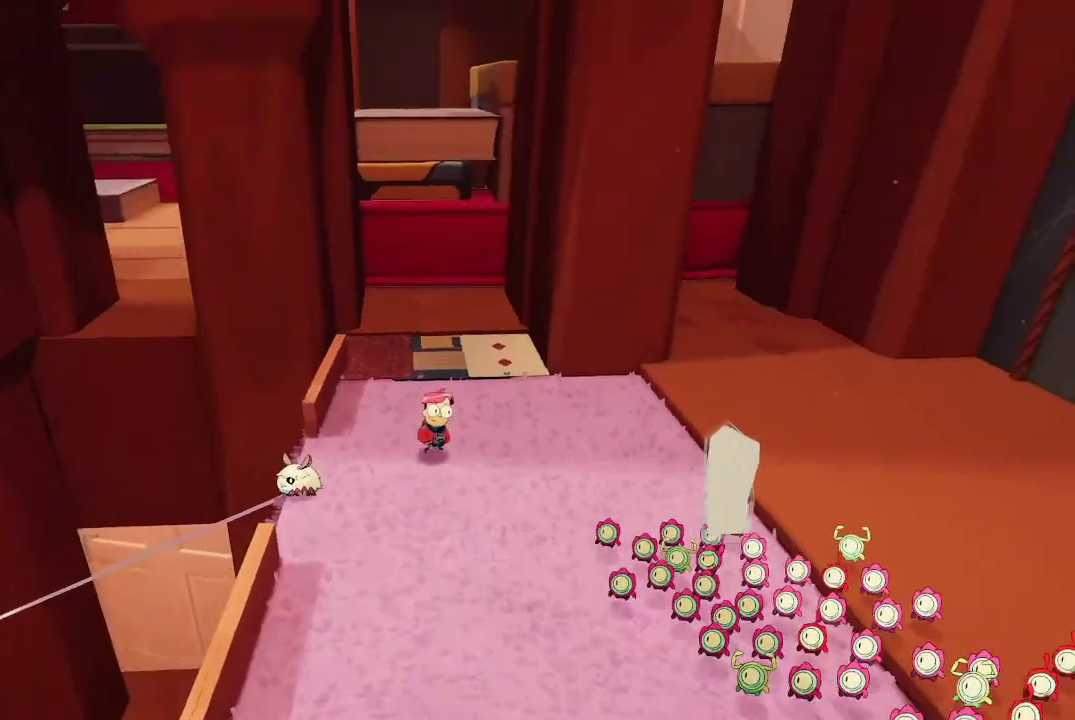
{"buttons": [], "left_stick": "up", "right_stick": "center", "events": []}
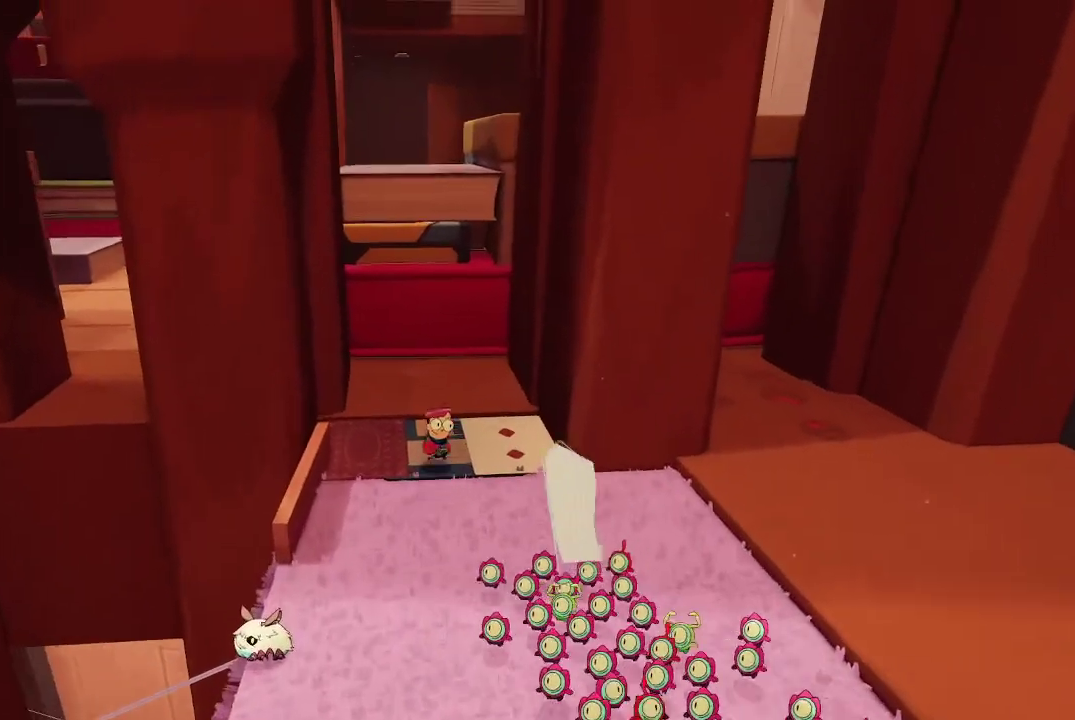
{"buttons": [], "left_stick": "up", "right_stick": "left", "events": [[267, "right_stick", "left"]]}
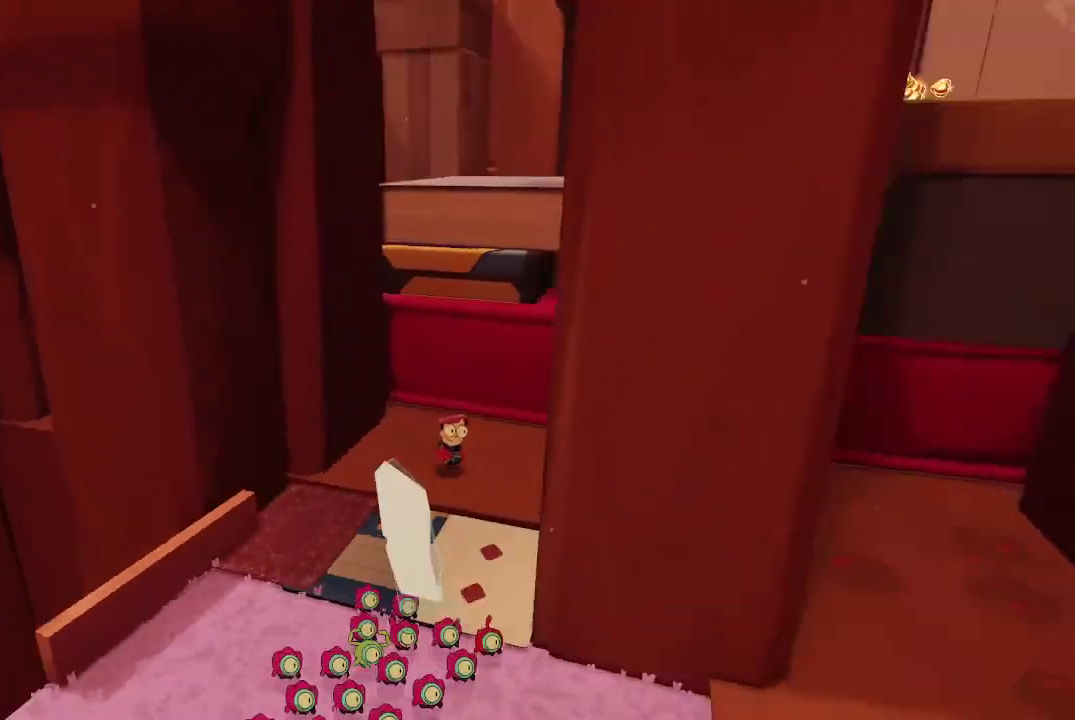
{"buttons": ["A"], "left_stick": "up-right", "right_stick": "center", "events": [[100, "right_stick", "center"], [367, "A", "down"], [367, "left_stick", "up-right"]]}
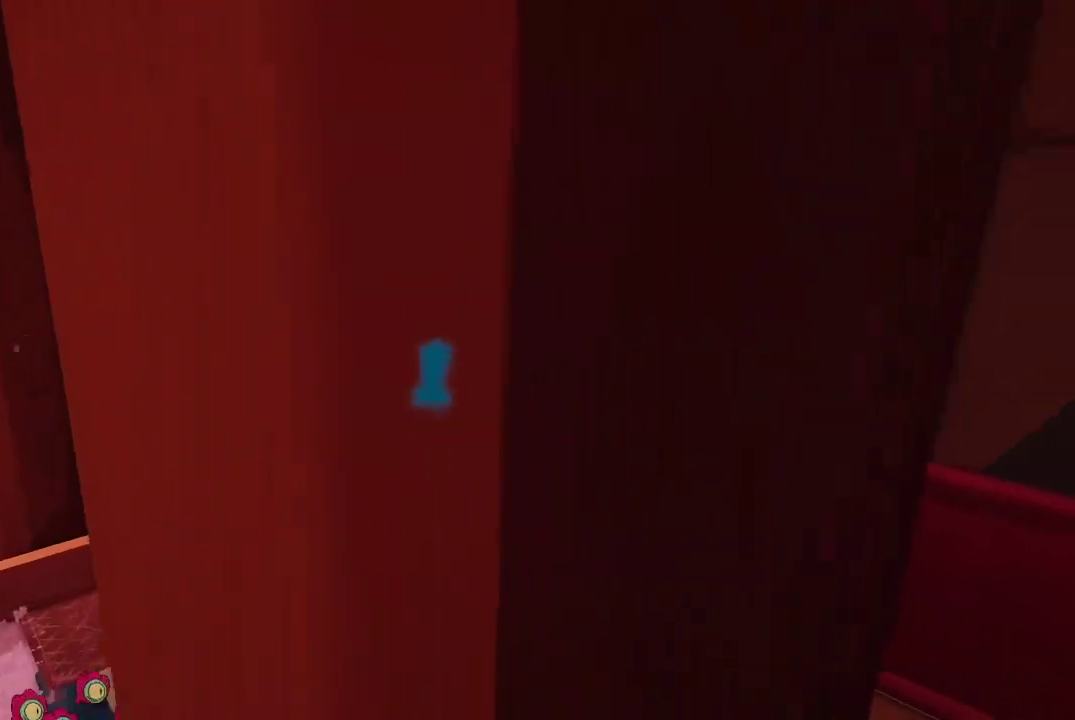
{"buttons": [], "left_stick": "down", "right_stick": "right", "events": [[133, "A", "up"], [233, "A", "down"], [267, "left_stick", "down-right"], [300, "A", "up"], [367, "left_stick", "down"], [467, "right_stick", "right"]]}
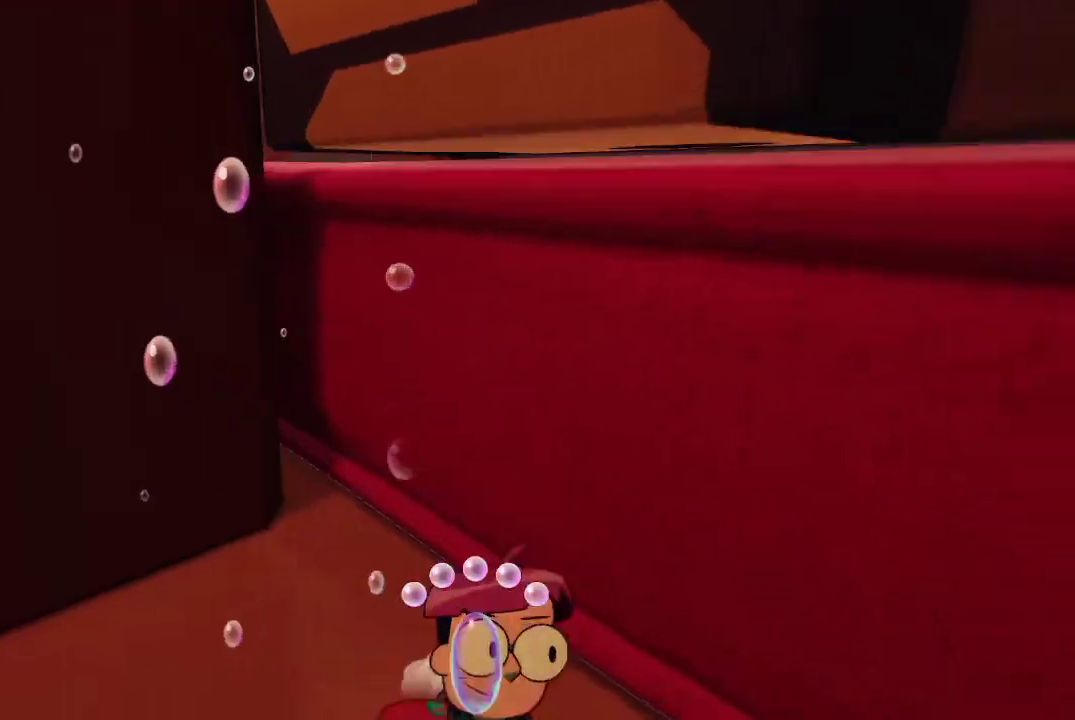
{"buttons": [], "left_stick": "down", "right_stick": "right", "events": []}
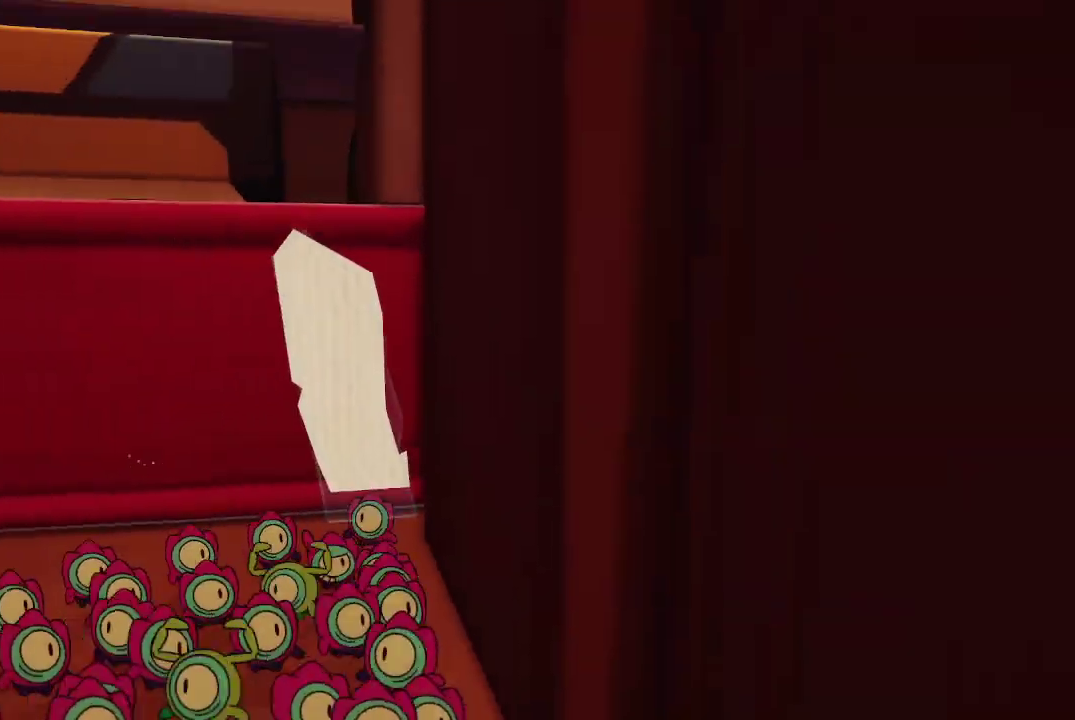
{"buttons": [], "left_stick": "up-right", "right_stick": "center", "events": [[33, "left_stick", "down-right"], [367, "left_stick", "right"], [400, "right_stick", "center"], [467, "left_stick", "up-right"]]}
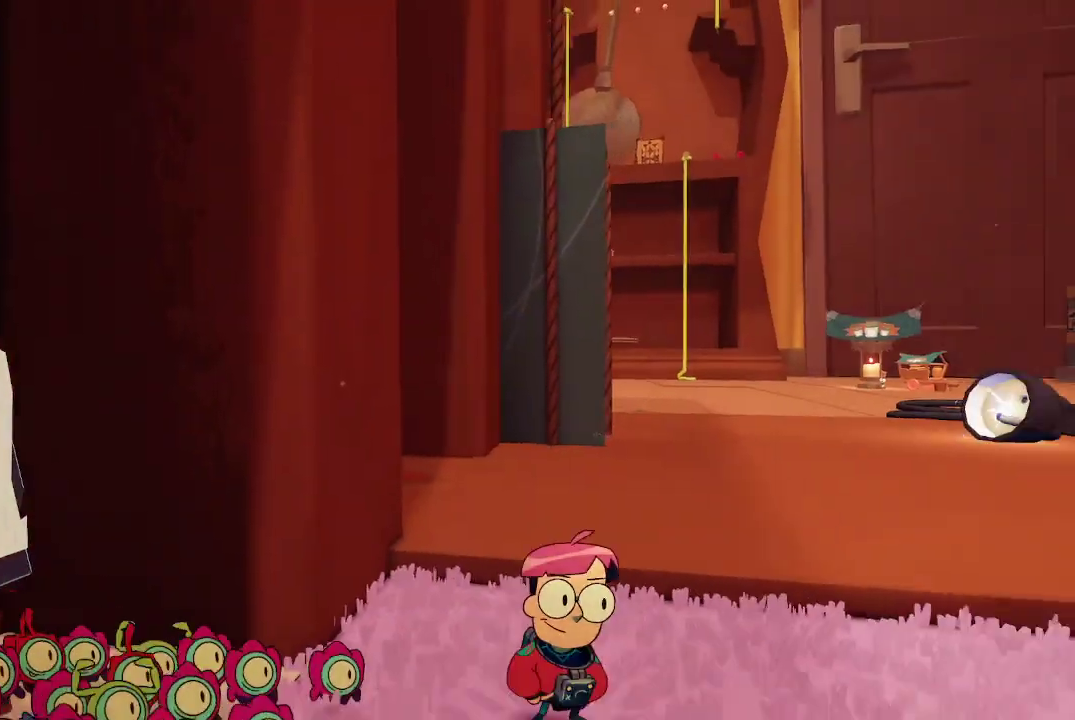
{"buttons": [], "left_stick": "up", "right_stick": "center", "events": [[133, "right_stick", "right"], [267, "left_stick", "up"], [400, "right_stick", "center"]]}
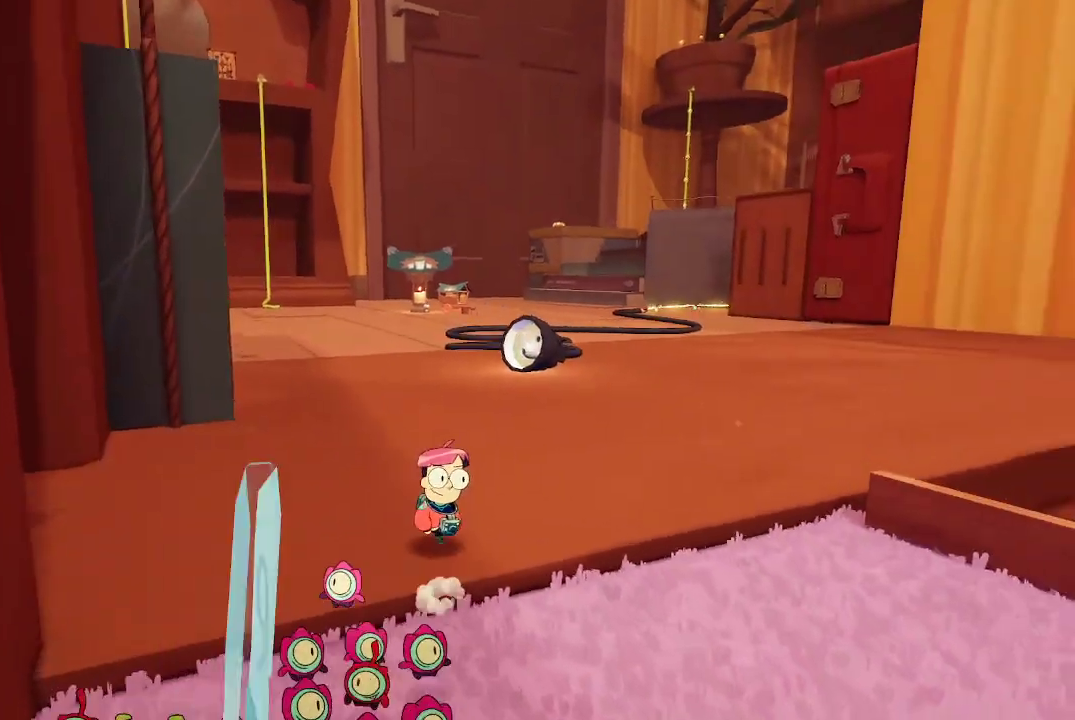
{"buttons": [], "left_stick": "up", "right_stick": "center", "events": []}
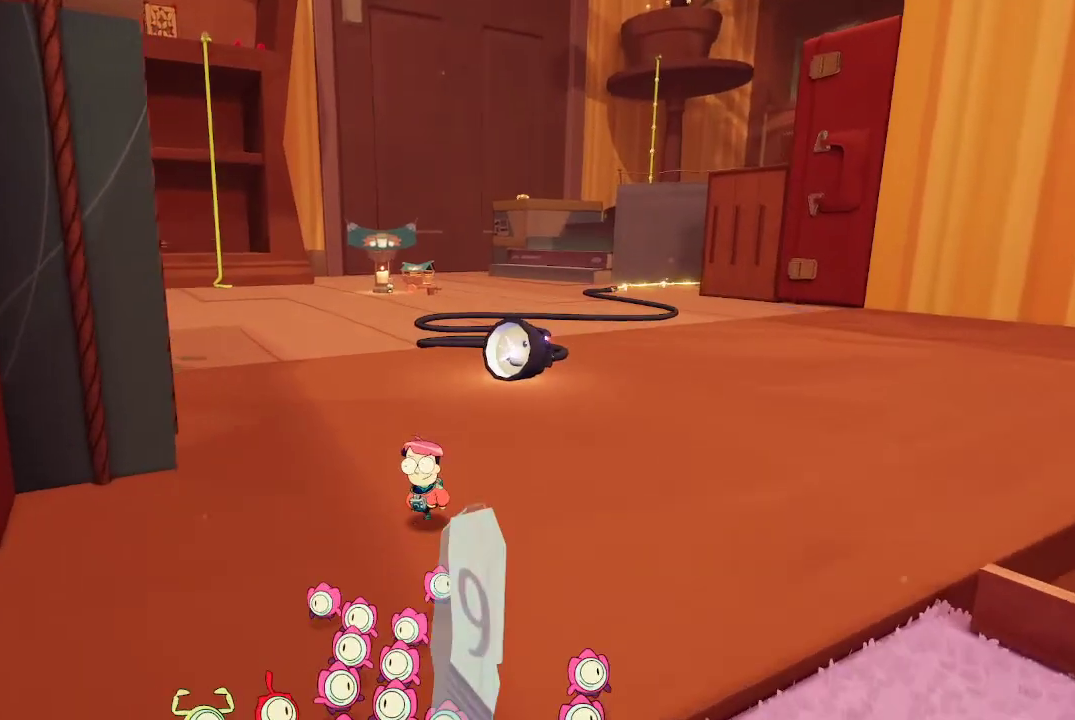
{"buttons": [], "left_stick": "up", "right_stick": "up-left", "events": [[433, "right_stick", "up-left"]]}
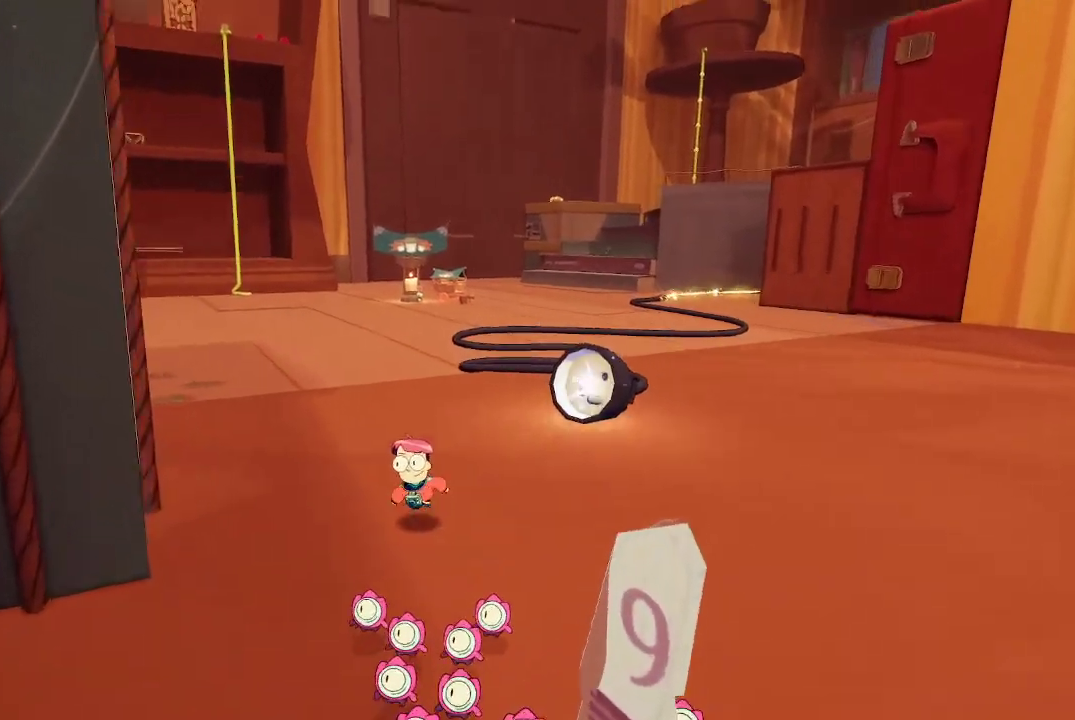
{"buttons": [], "left_stick": "up", "right_stick": "center", "events": [[167, "right_stick", "center"]]}
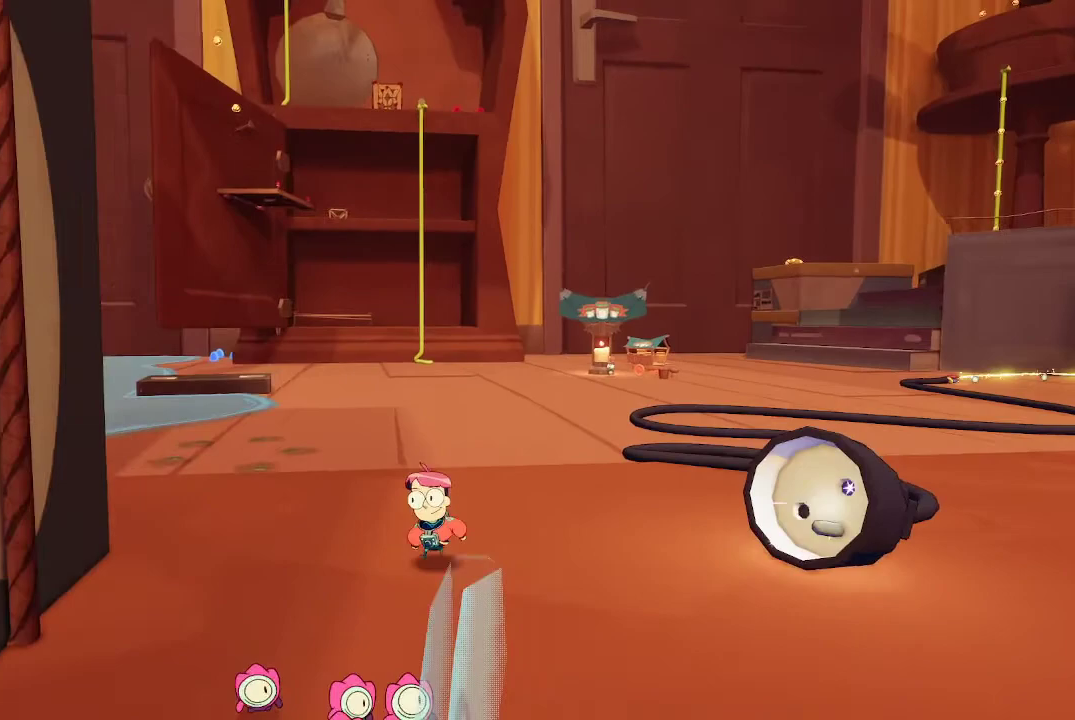
{"buttons": ["R1"], "left_stick": "up", "right_stick": "center", "events": [[467, "R1", "down"]]}
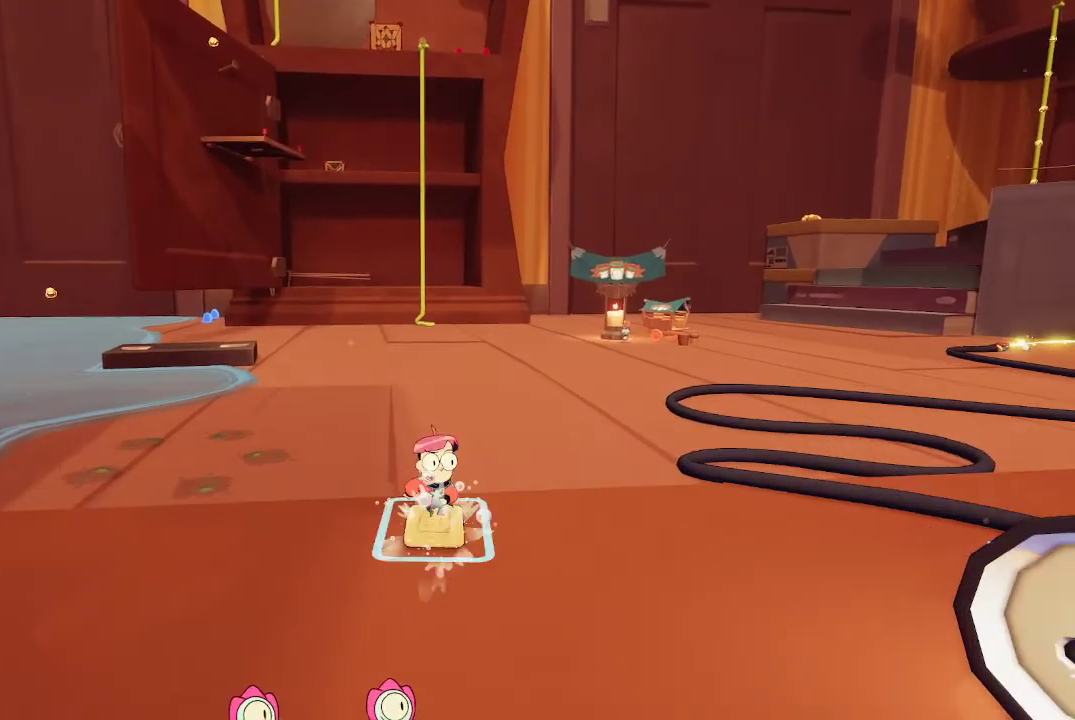
{"buttons": ["R1"], "left_stick": "up", "right_stick": "center", "events": []}
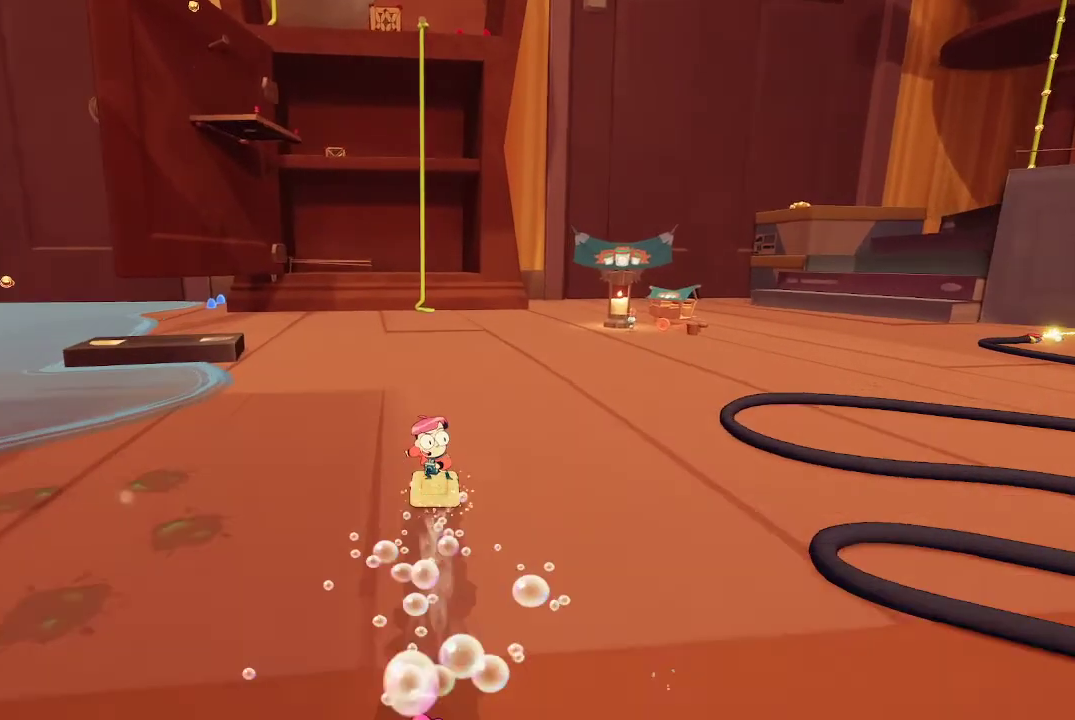
{"buttons": ["R1"], "left_stick": "up", "right_stick": "center", "events": [[167, "right_stick", "left"], [300, "right_stick", "center"]]}
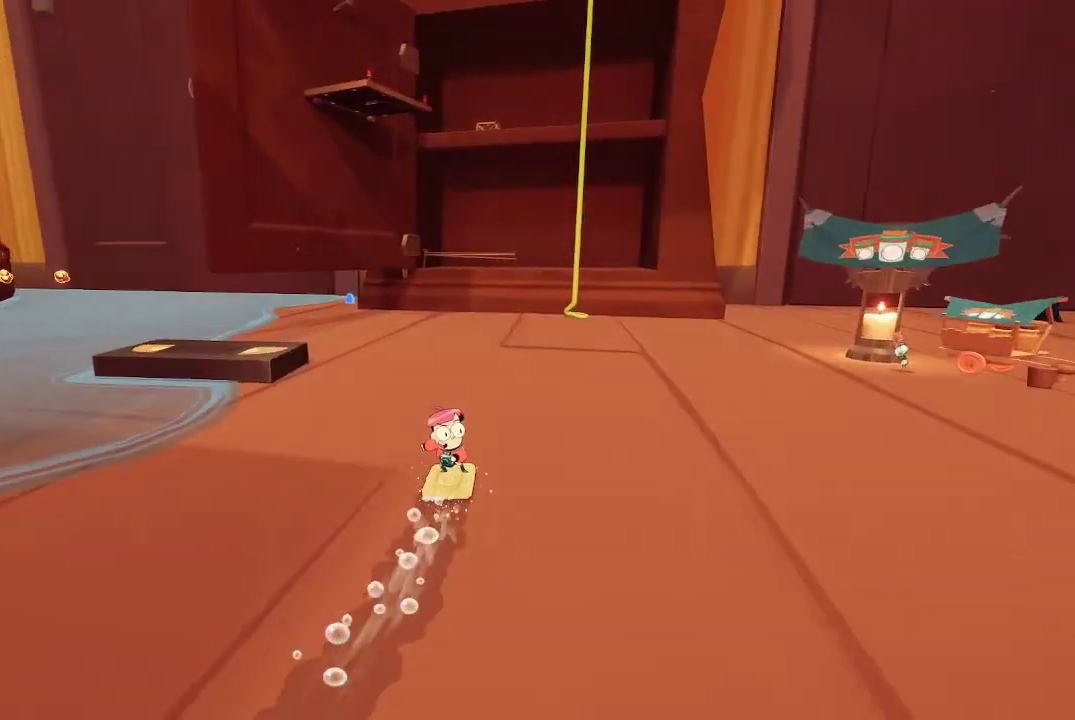
{"buttons": ["R1"], "left_stick": "up", "right_stick": "center", "events": [[133, "right_stick", "left"], [300, "right_stick", "center"]]}
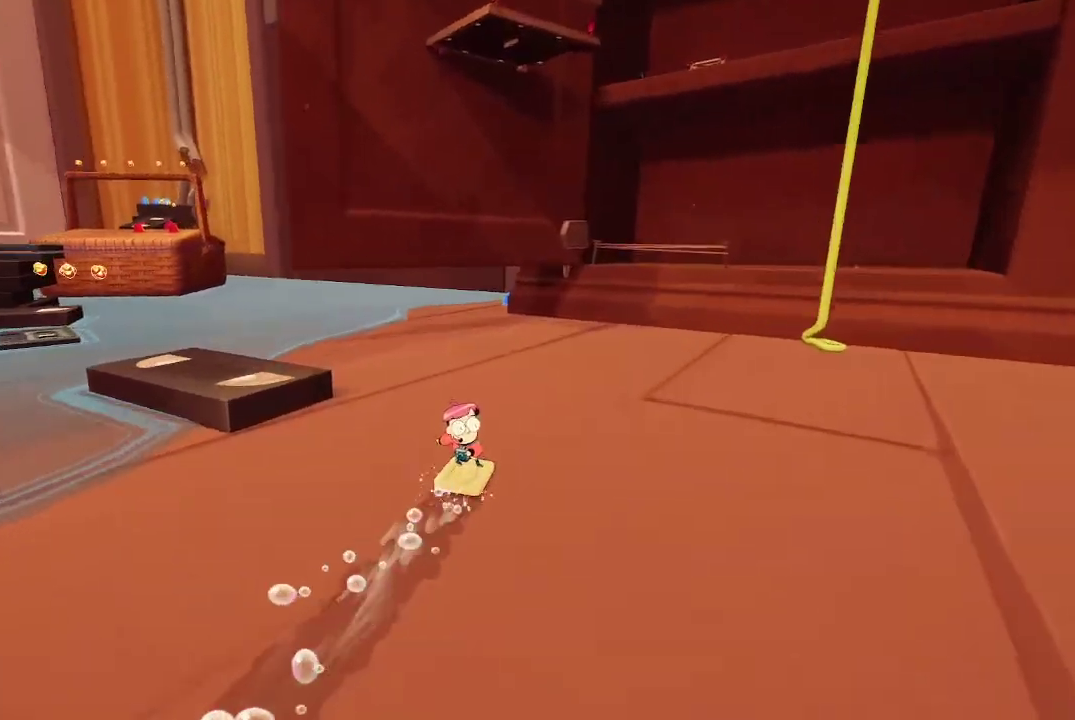
{"buttons": ["R1"], "left_stick": "up", "right_stick": "center", "events": [[267, "right_stick", "right"], [467, "right_stick", "center"]]}
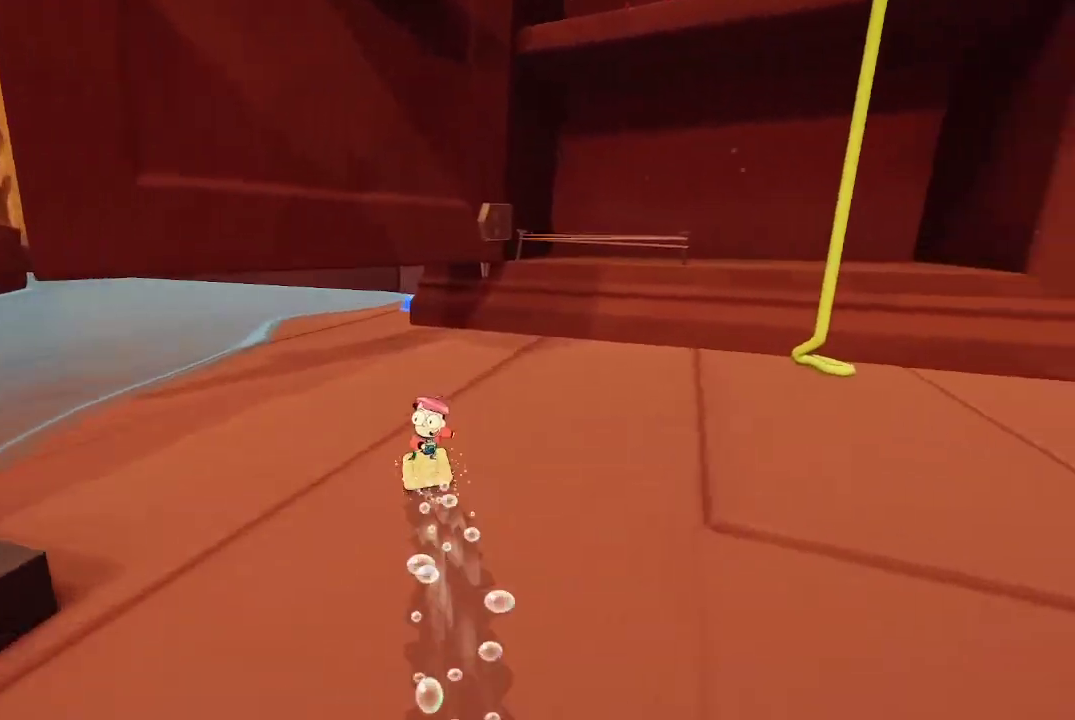
{"buttons": ["R1"], "left_stick": "up", "right_stick": "right"}
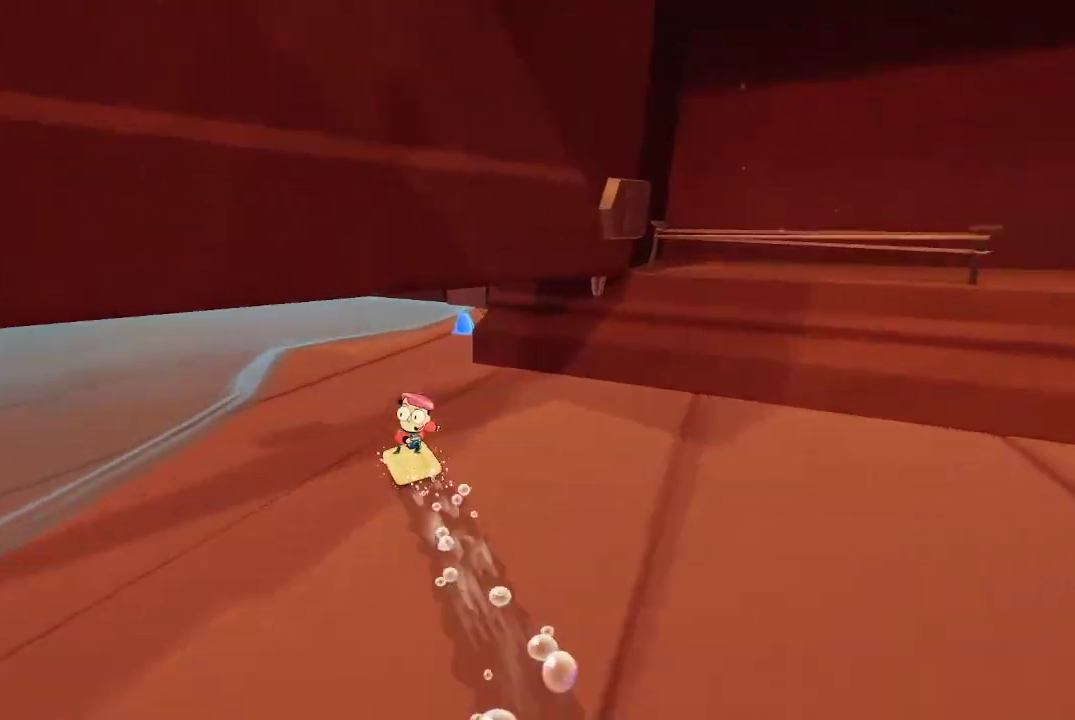
{"buttons": ["R1"], "left_stick": "up", "right_stick": "center", "events": [[467, "right_stick", "center"]]}
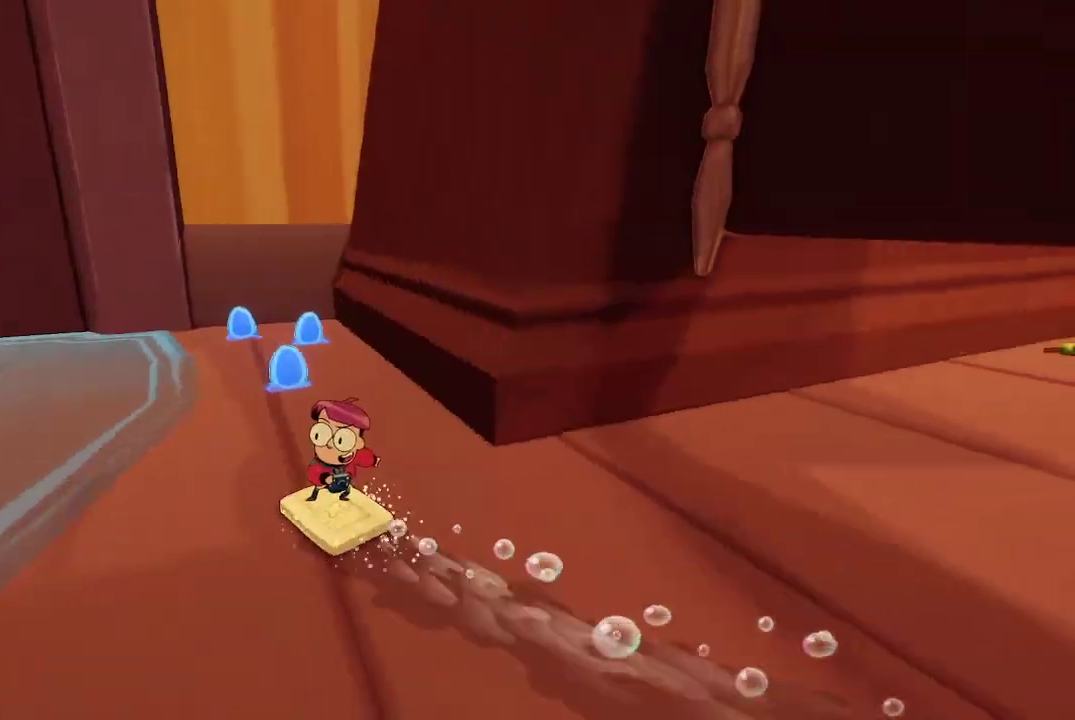
{"buttons": [], "left_stick": "up", "right_stick": "center", "events": [[100, "R1", "up"]]}
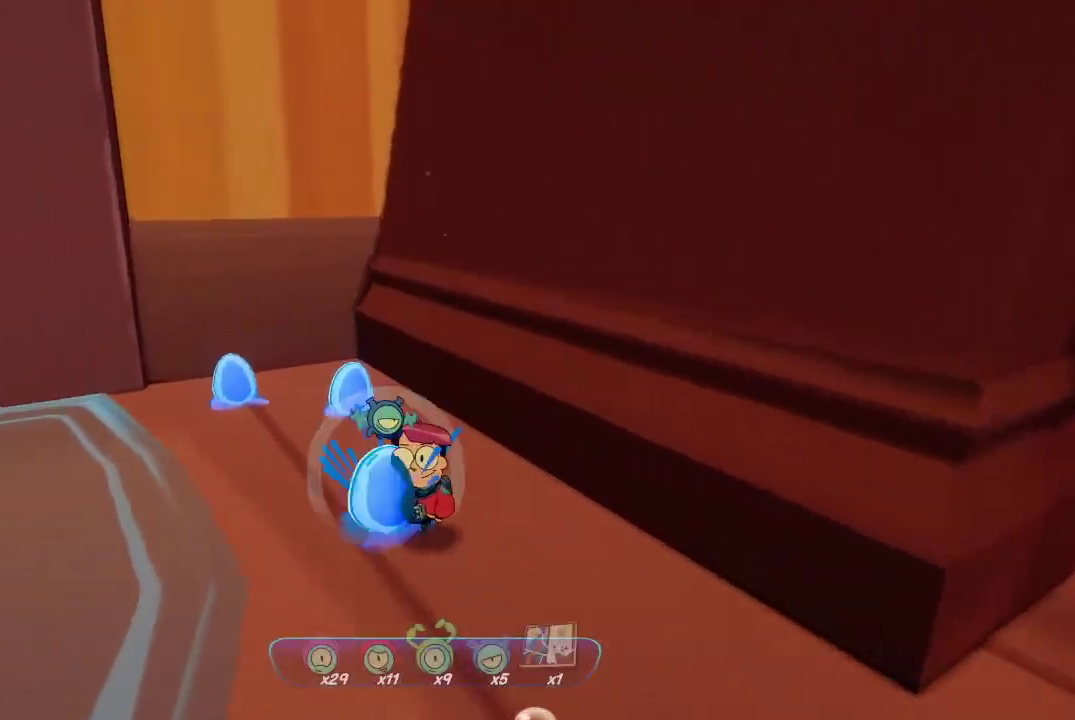
{"buttons": [], "left_stick": "down-left", "right_stick": "right", "events": [[100, "left_stick", "up-left"], [500, "left_stick", "down-left"], [500, "right_stick", "right"]]}
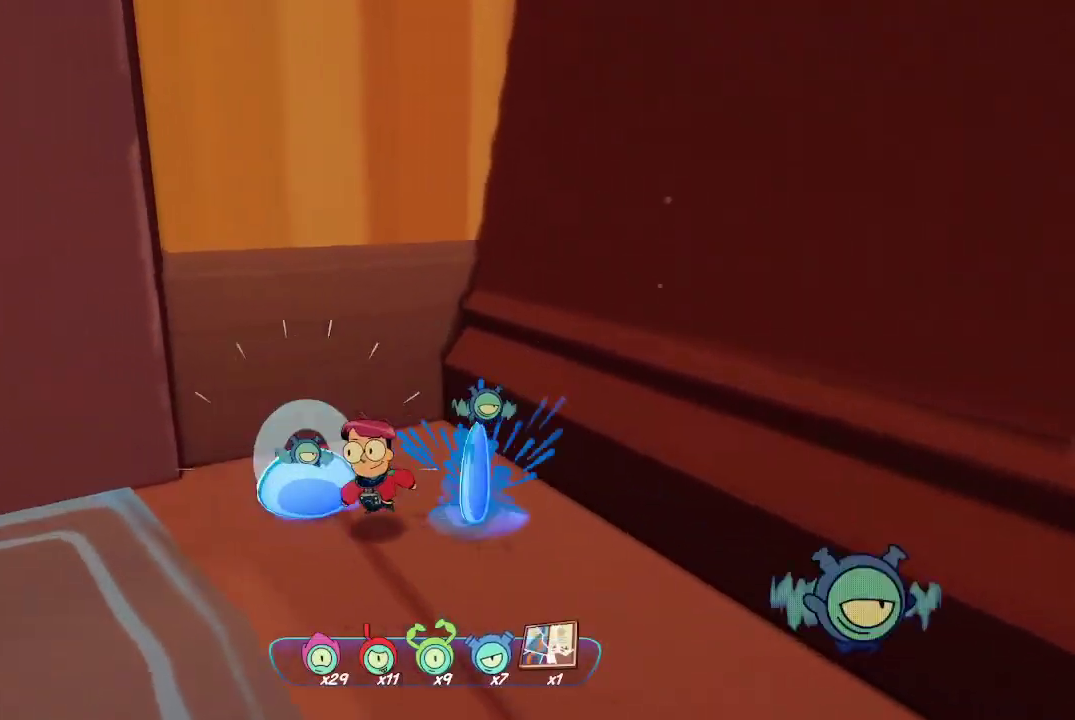
{"buttons": ["R1"], "left_stick": "right", "right_stick": "center", "events": [[100, "left_stick", "down-right"], [200, "left_stick", "right"], [500, "R1", "down"], [500, "right_stick", "center"]]}